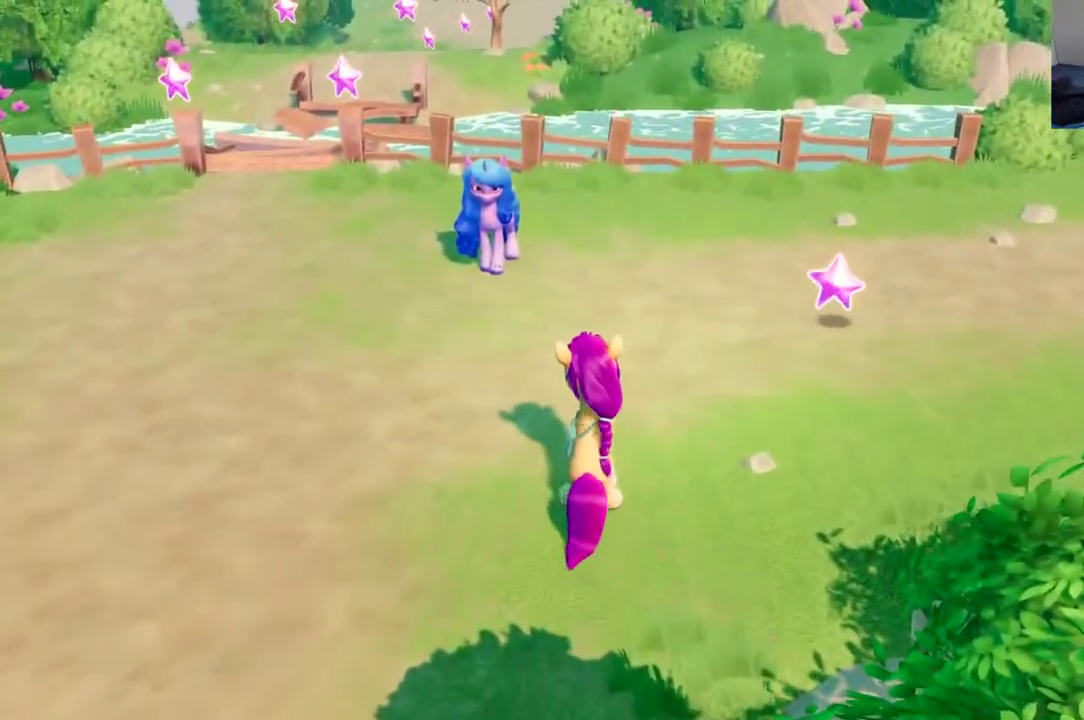
Gameplay with a controller (Xbox layout); each line is a JSON object with the inputs held at the frame after it. "events" lists button and stick changes between this image and that frame as [ms after this image, input, new state], when the widget could be followed in between. This document gives stick clicks only as held states, not as events. Not read: R3 right_stick.
{"buttons": ["DPAD_UP"], "left_stick": "center", "events": []}
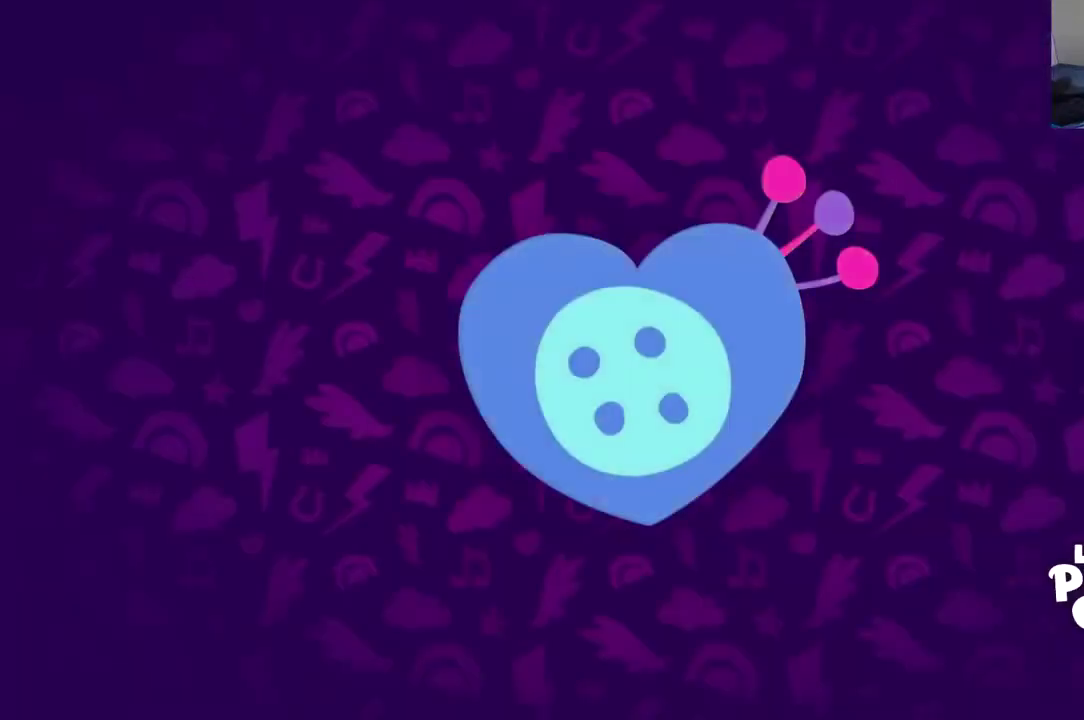
{"buttons": [], "left_stick": "center", "events": [[83, "DPAD_UP", "up"]]}
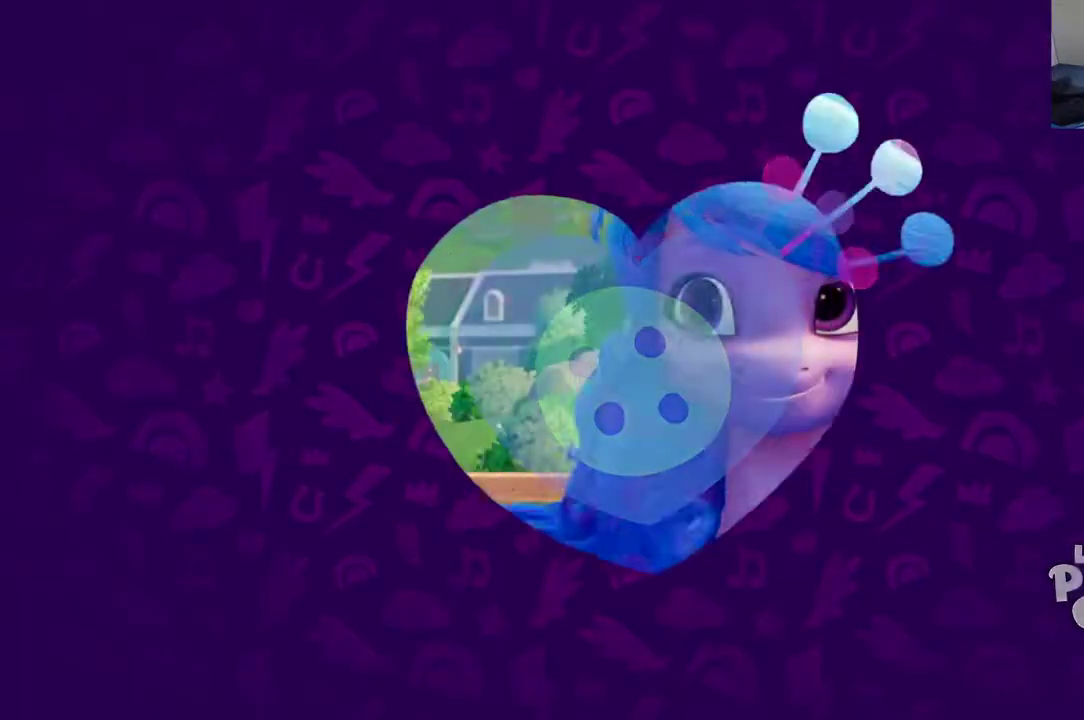
{"buttons": ["B"], "left_stick": "center", "events": [[384, "B", "down"]]}
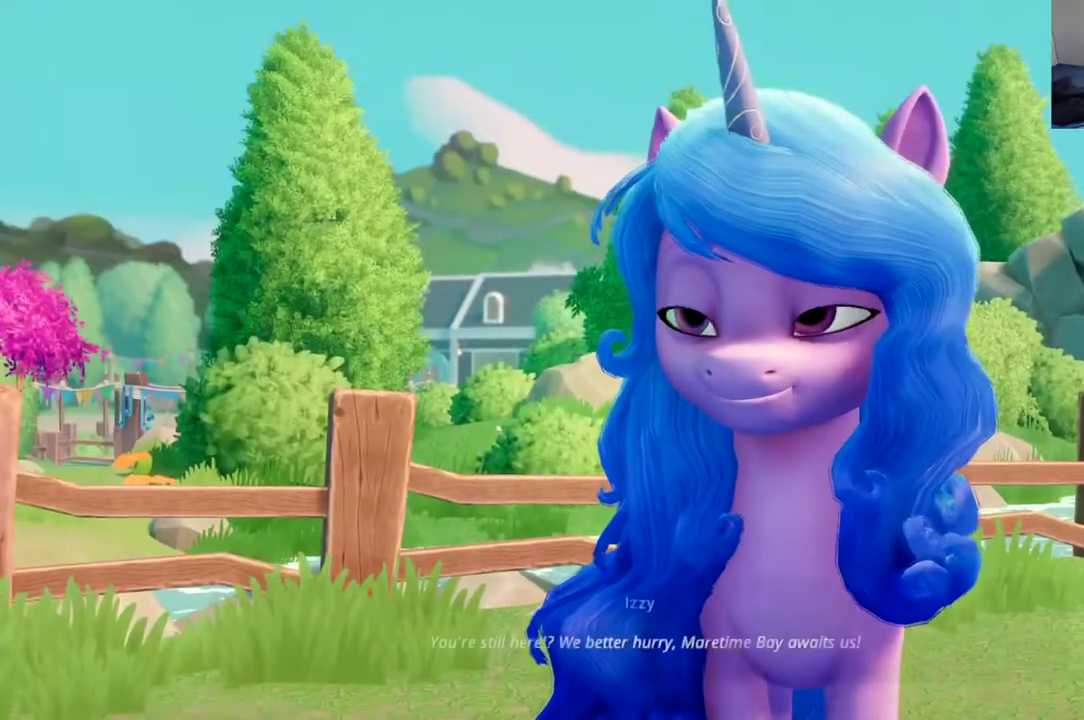
{"buttons": ["B"], "left_stick": "center", "events": []}
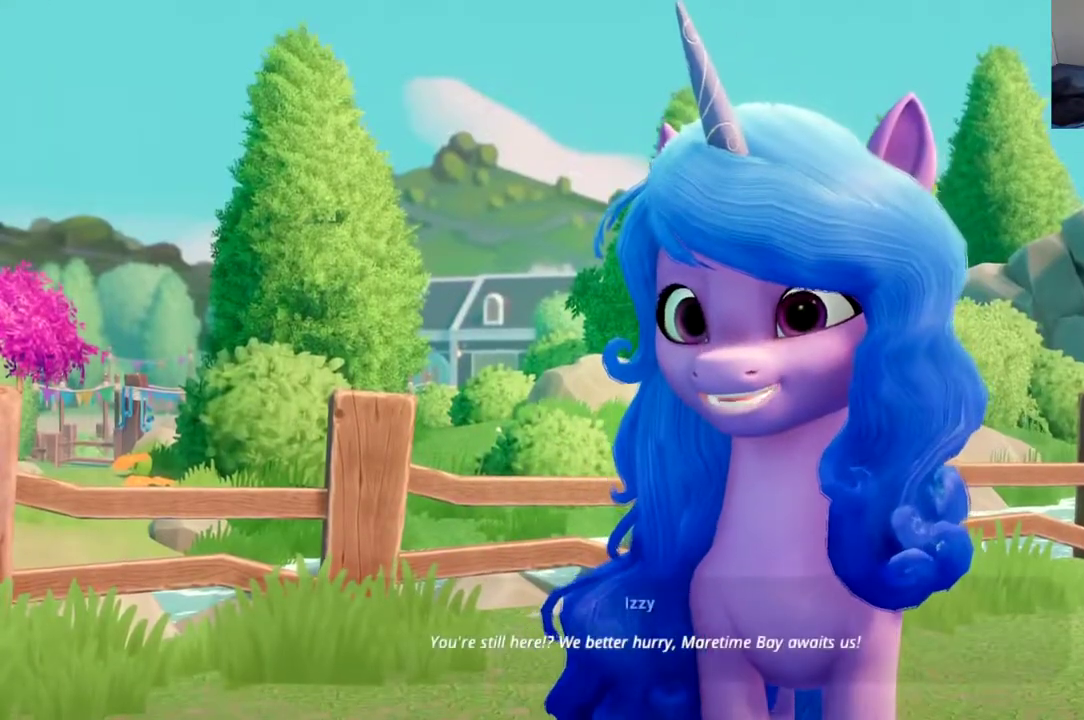
{"buttons": ["B", "DPAD_RIGHT"], "left_stick": "center", "events": [[434, "DPAD_RIGHT", "down"]]}
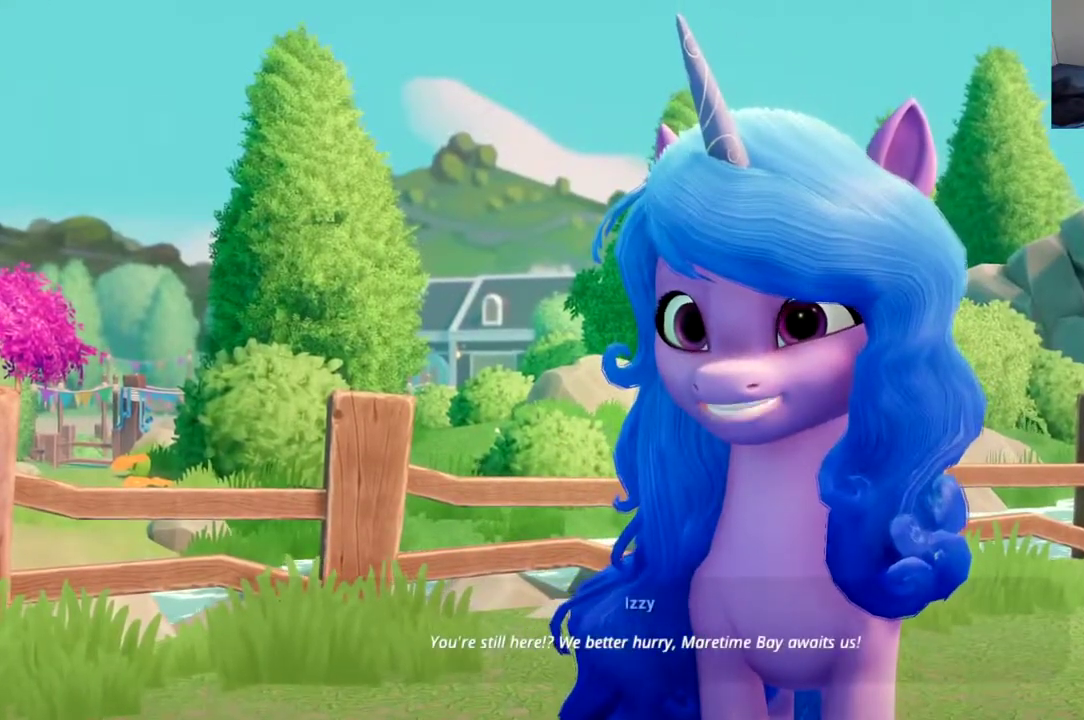
{"buttons": ["B", "DPAD_RIGHT"], "left_stick": "center", "events": []}
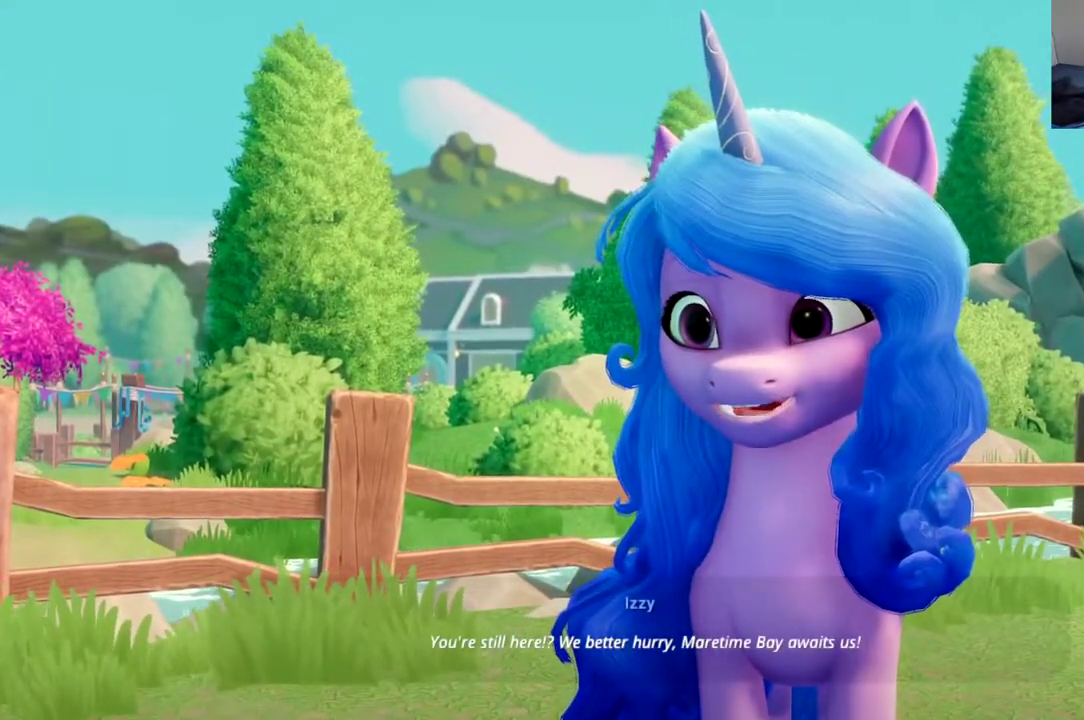
{"buttons": ["B", "DPAD_RIGHT"], "left_stick": "center", "events": []}
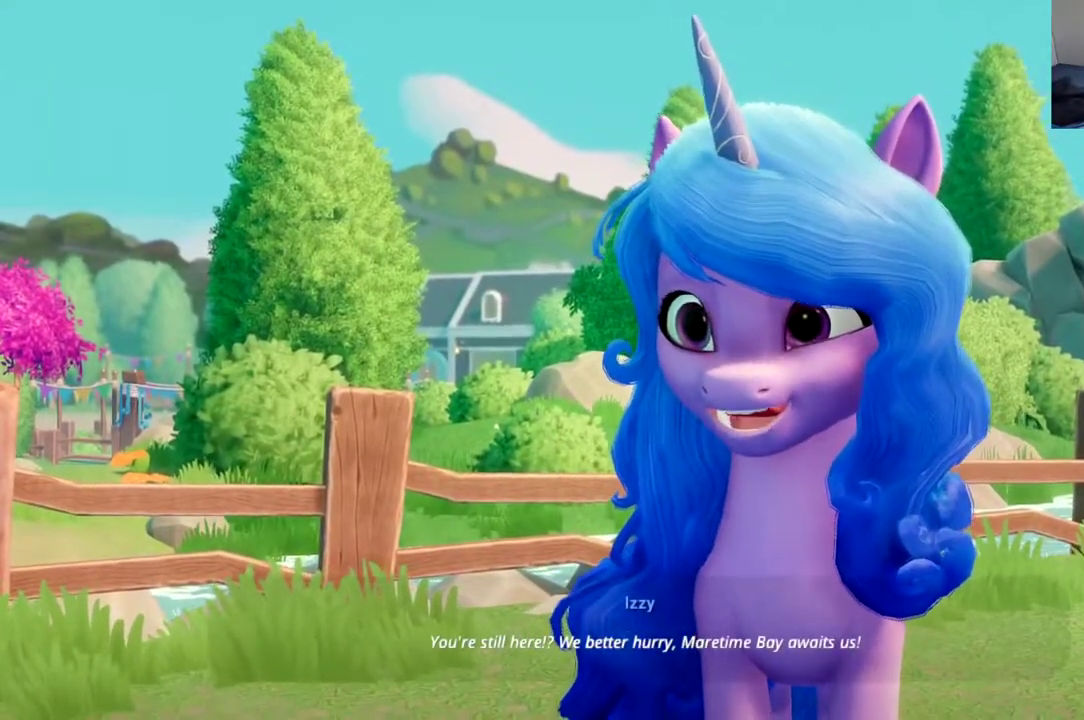
{"buttons": ["B", "DPAD_RIGHT"], "left_stick": "center", "events": []}
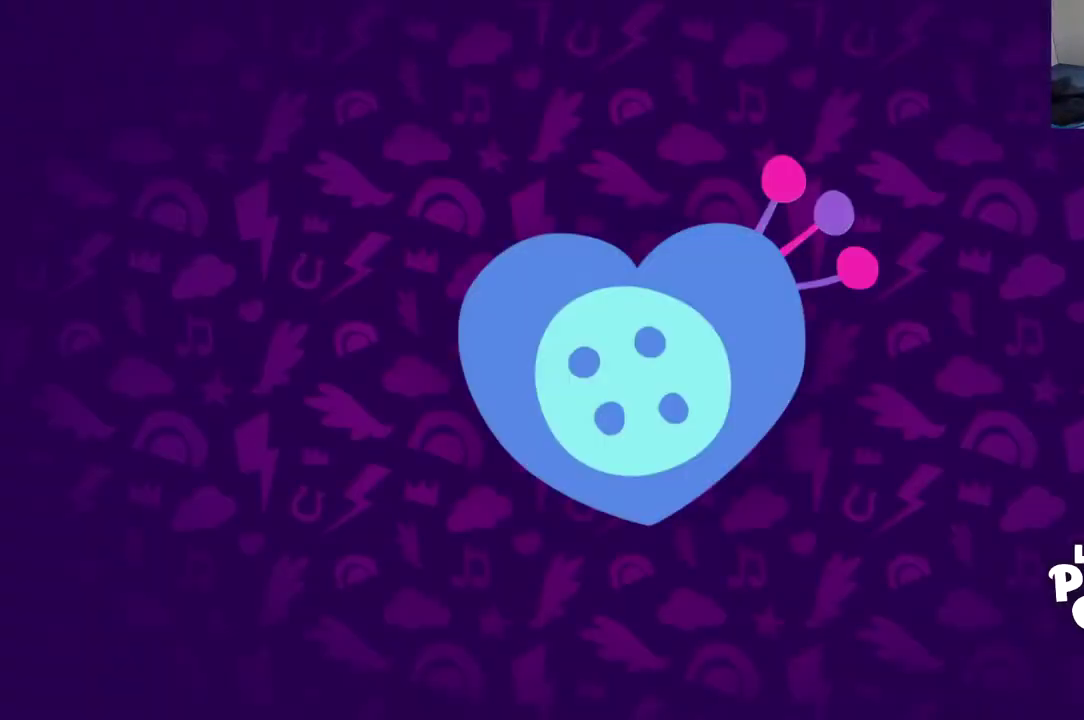
{"buttons": ["B", "DPAD_RIGHT"], "left_stick": "center", "events": []}
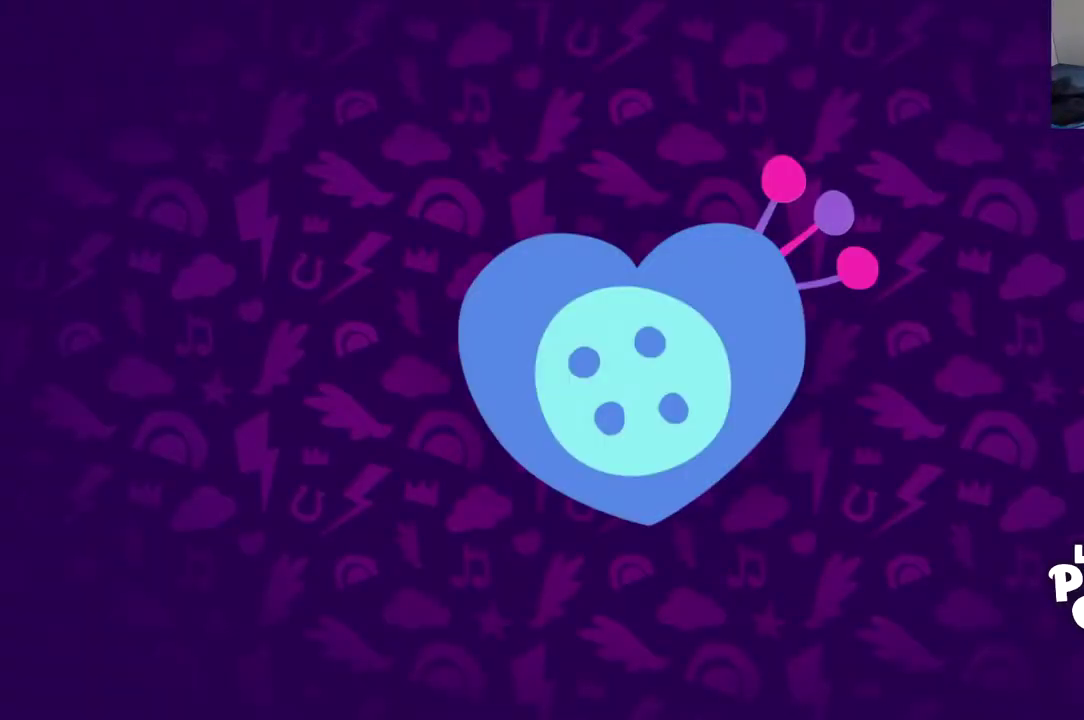
{"buttons": ["DPAD_RIGHT"], "left_stick": "center", "events": [[267, "B", "up"]]}
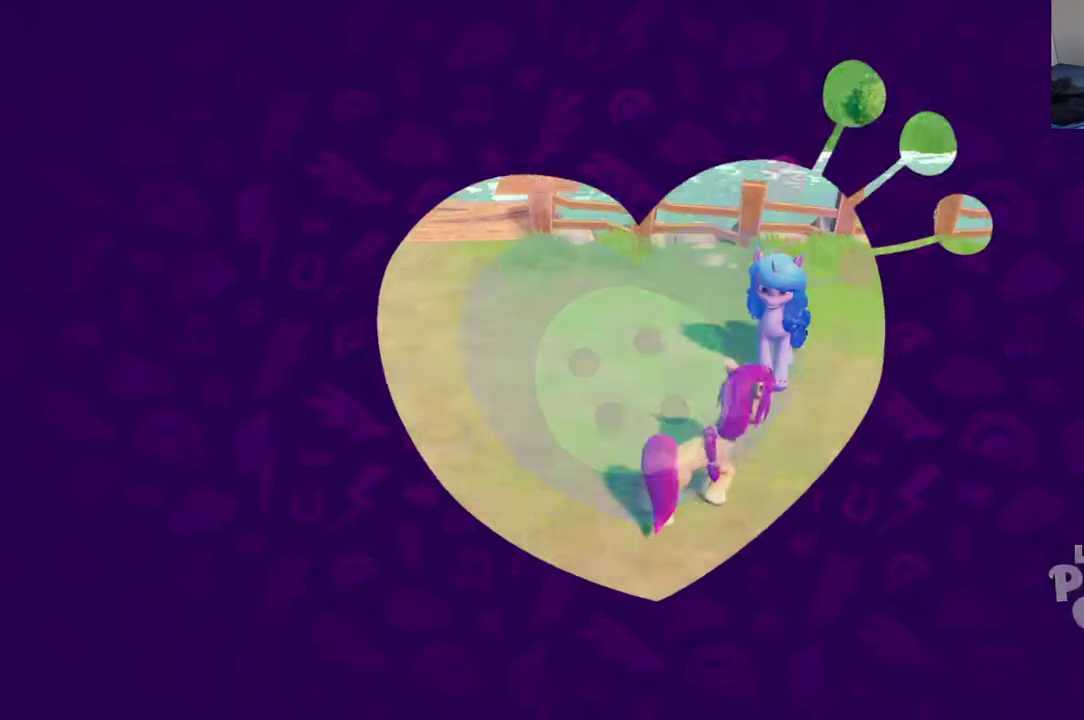
{"buttons": ["DPAD_RIGHT"], "left_stick": "center", "events": []}
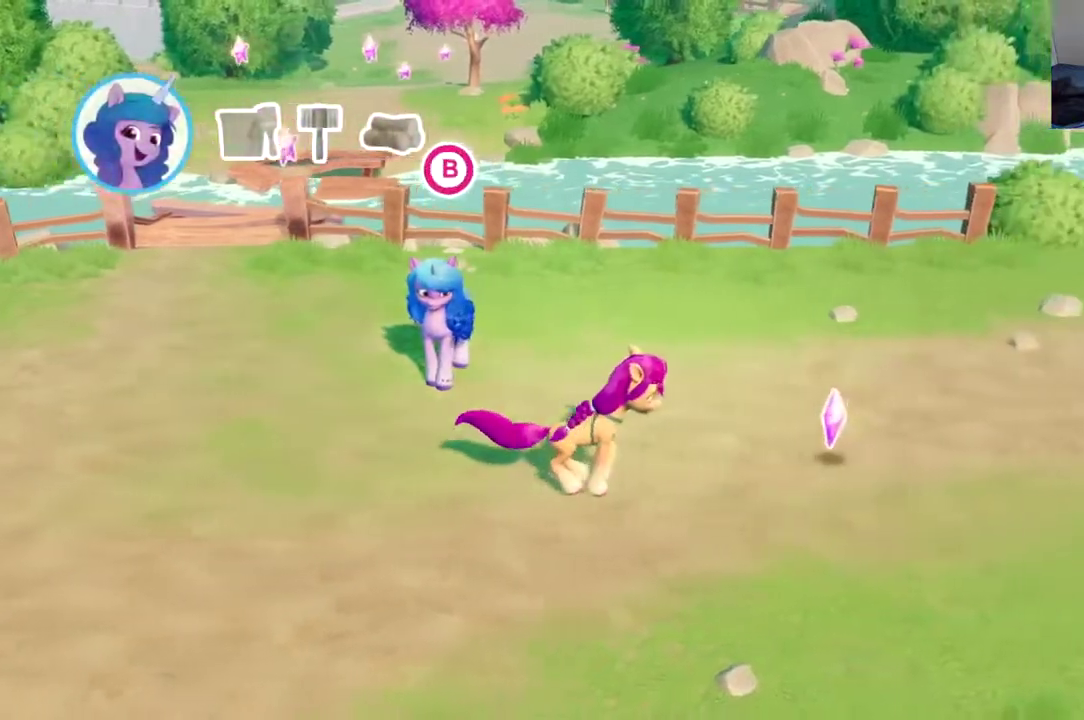
{"buttons": ["DPAD_RIGHT"], "left_stick": "center", "events": []}
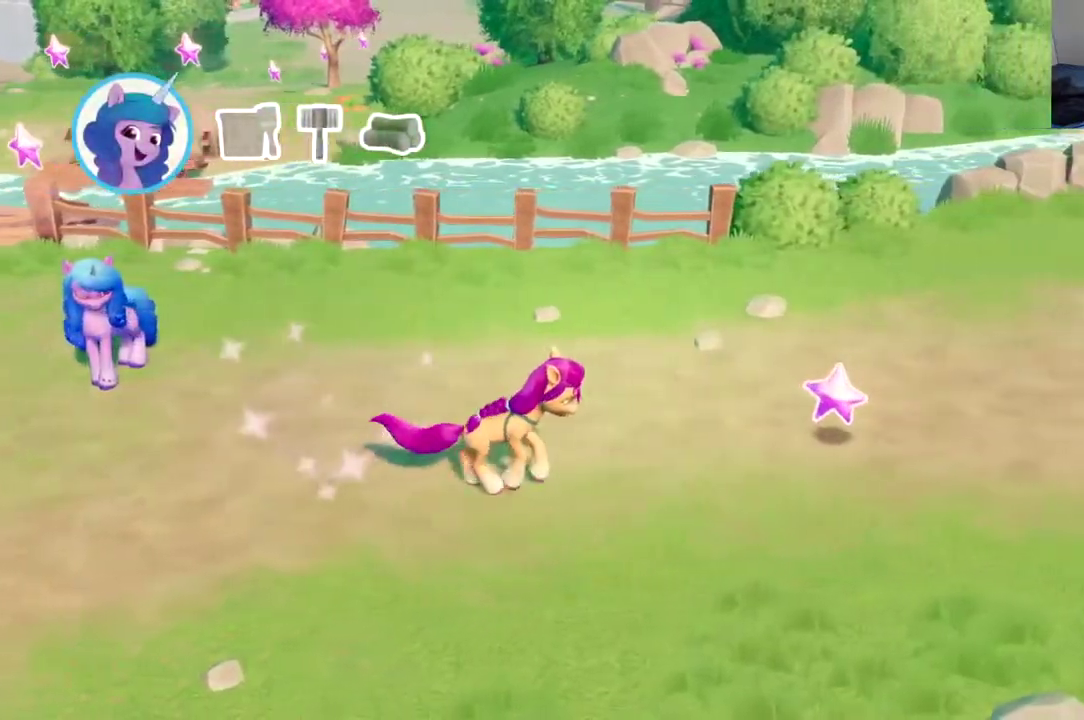
{"buttons": ["DPAD_RIGHT"], "left_stick": "center", "events": []}
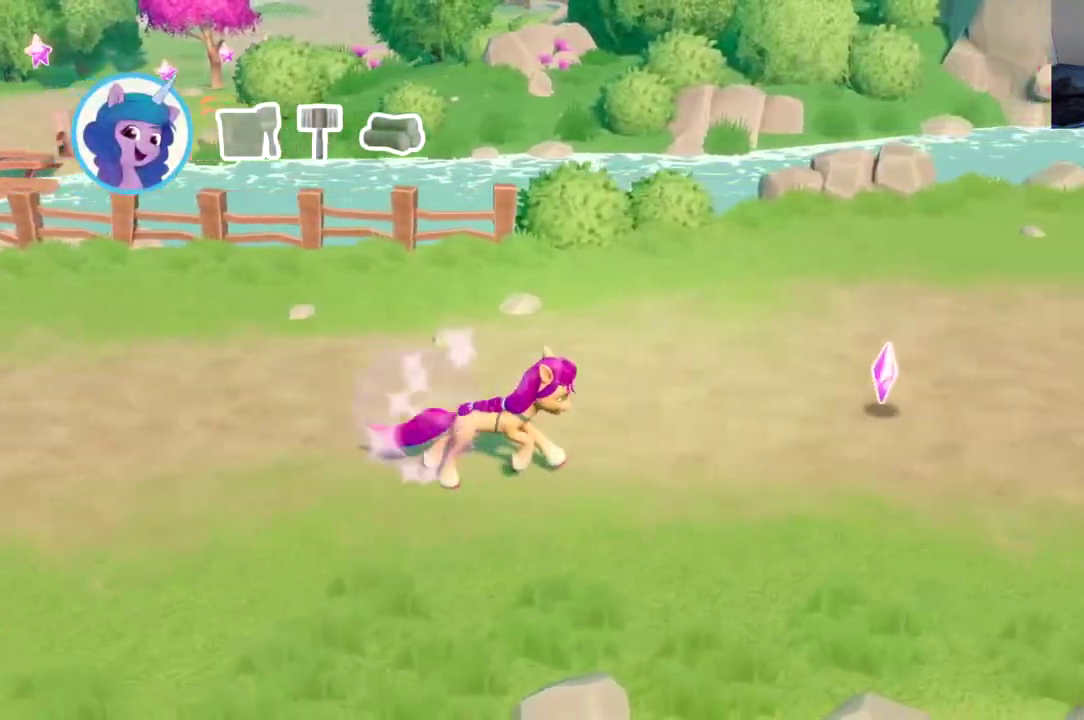
{"buttons": ["DPAD_UP", "DPAD_RIGHT"], "left_stick": "center", "events": [[484, "DPAD_UP", "down"]]}
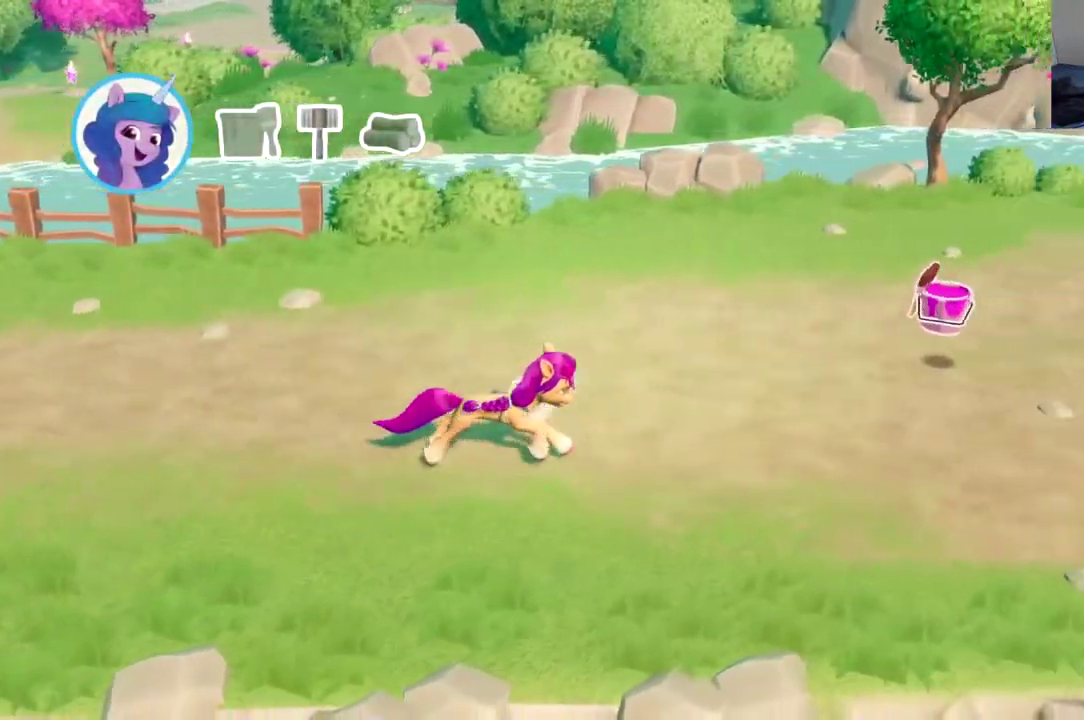
{"buttons": ["DPAD_UP", "DPAD_RIGHT"], "left_stick": "center", "events": []}
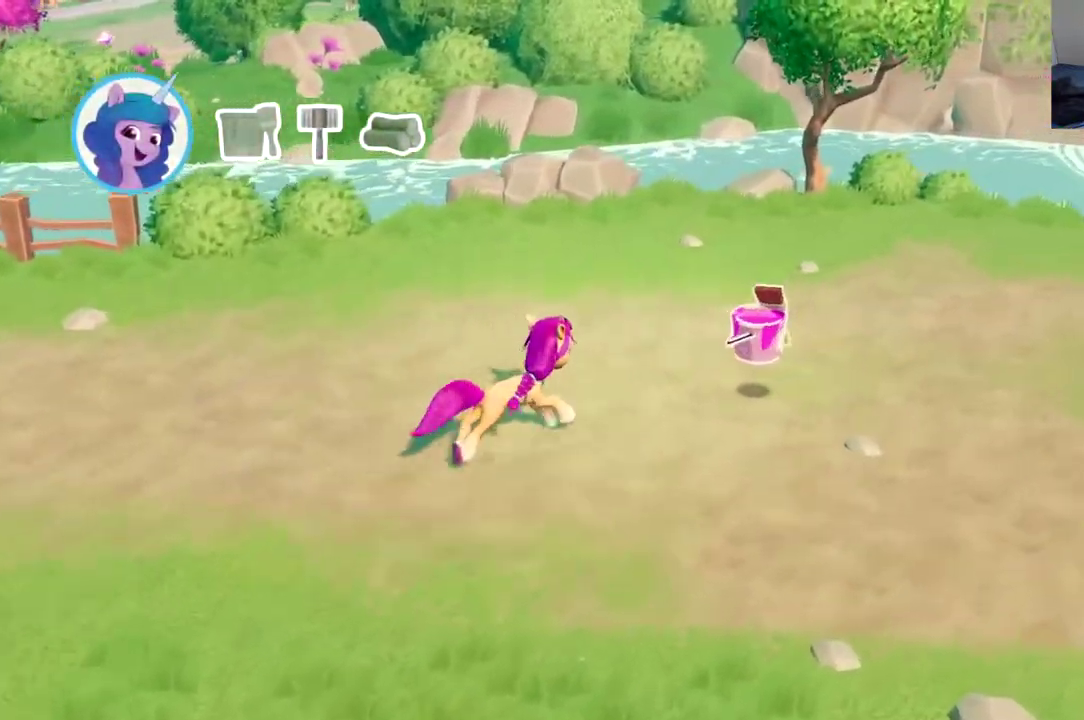
{"buttons": ["DPAD_RIGHT"], "left_stick": "center", "events": [[133, "DPAD_UP", "up"], [150, "DPAD_RIGHT", "up"], [284, "DPAD_RIGHT", "down"]]}
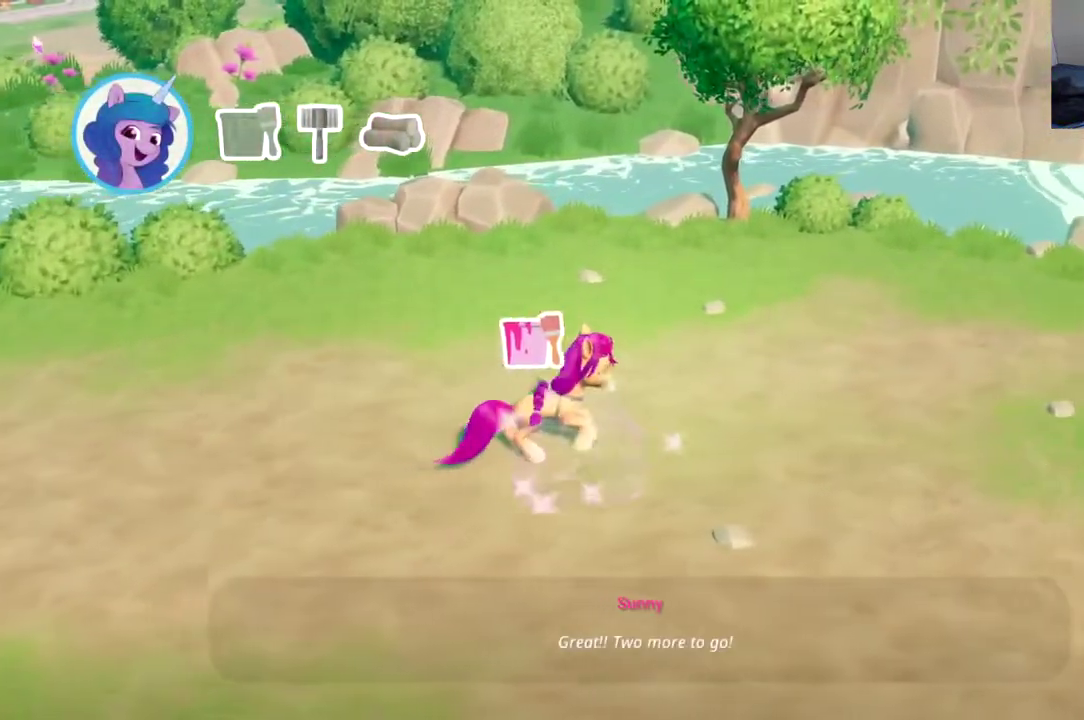
{"buttons": ["DPAD_DOWN", "DPAD_RIGHT"], "left_stick": "center", "events": [[101, "DPAD_DOWN", "down"]]}
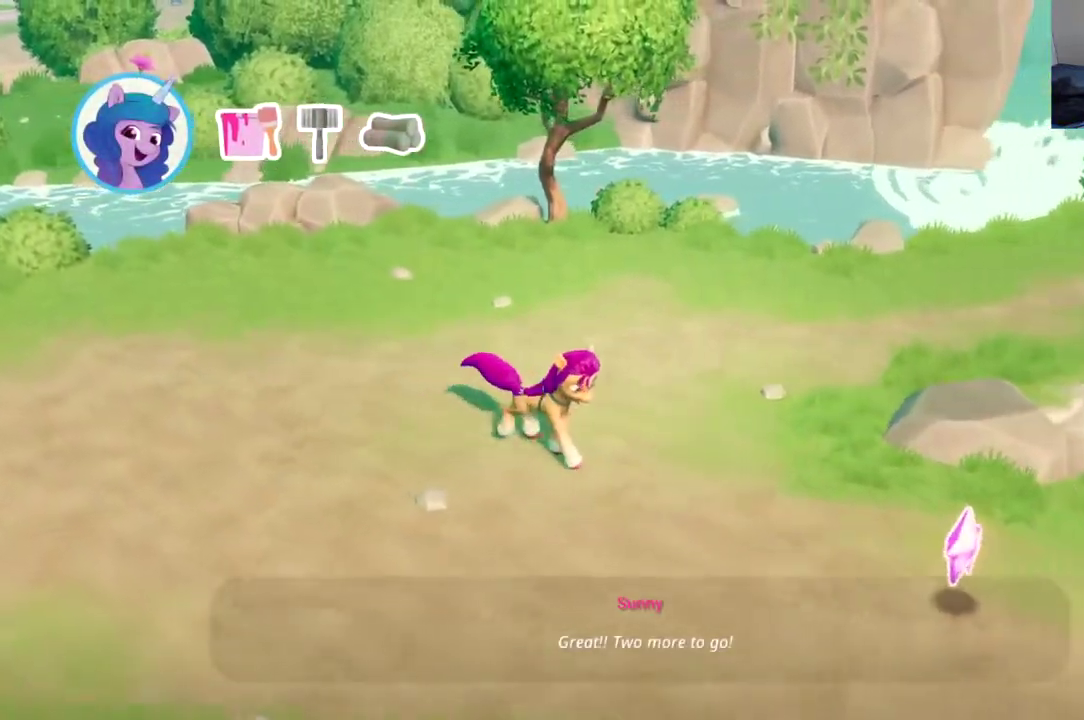
{"buttons": ["DPAD_DOWN", "DPAD_RIGHT"], "left_stick": "center", "events": []}
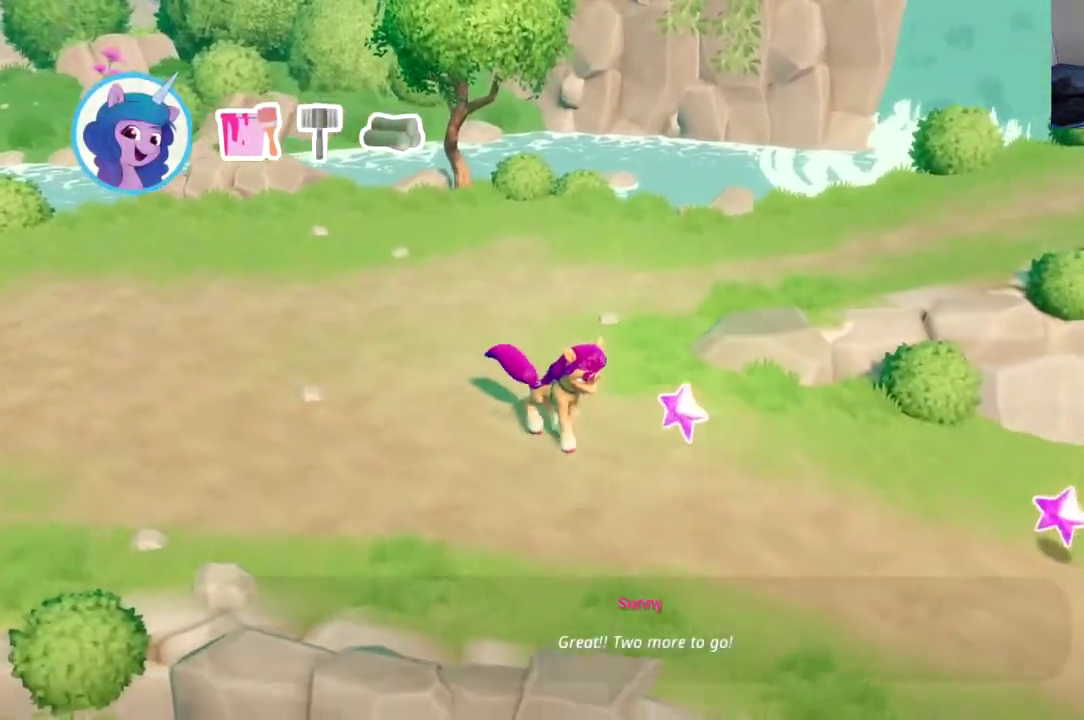
{"buttons": ["DPAD_DOWN", "DPAD_RIGHT"], "left_stick": "center", "events": []}
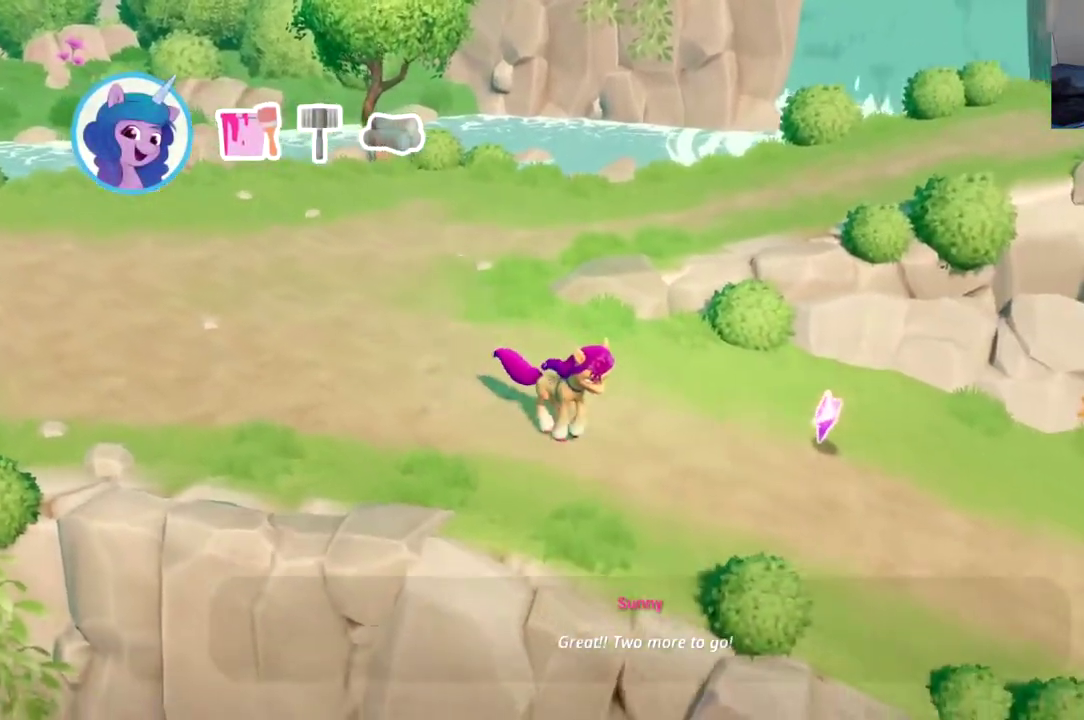
{"buttons": ["DPAD_DOWN", "DPAD_RIGHT"], "left_stick": "center", "events": []}
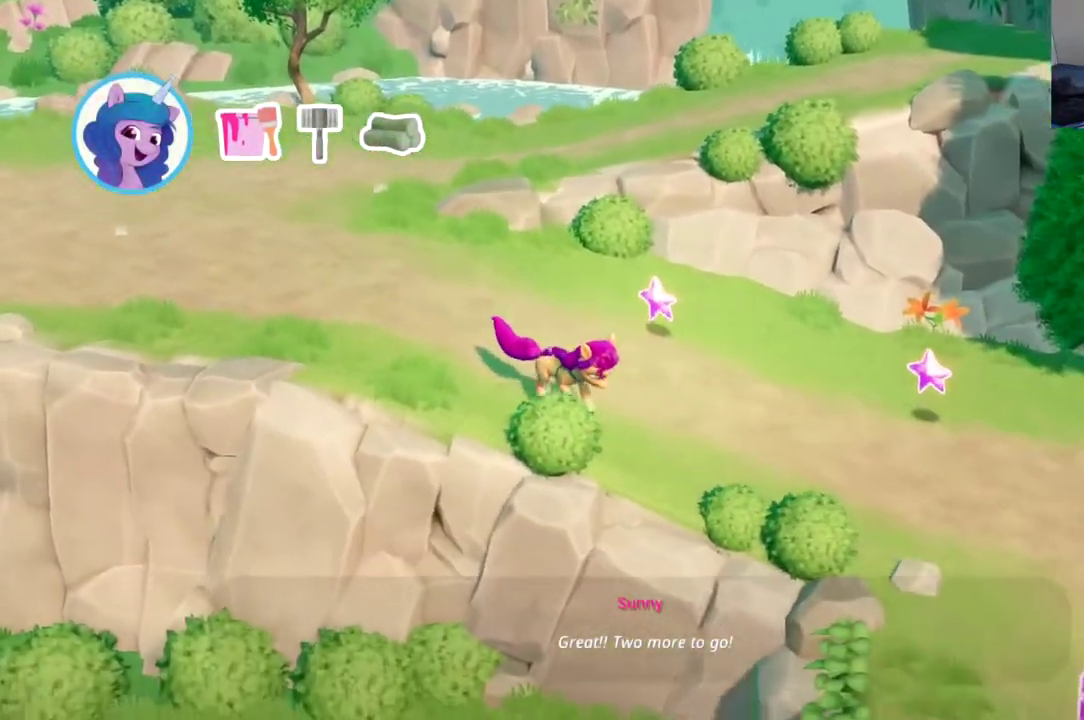
{"buttons": ["DPAD_RIGHT"], "left_stick": "center", "events": [[468, "DPAD_DOWN", "up"]]}
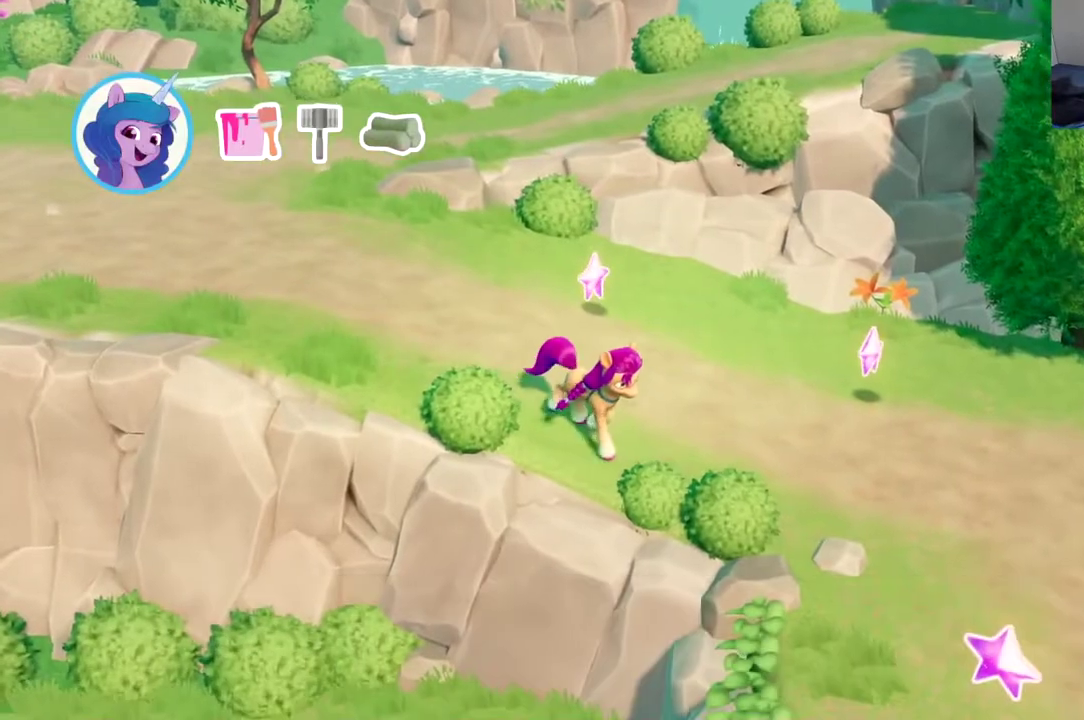
{"buttons": ["DPAD_RIGHT"], "left_stick": "center", "events": []}
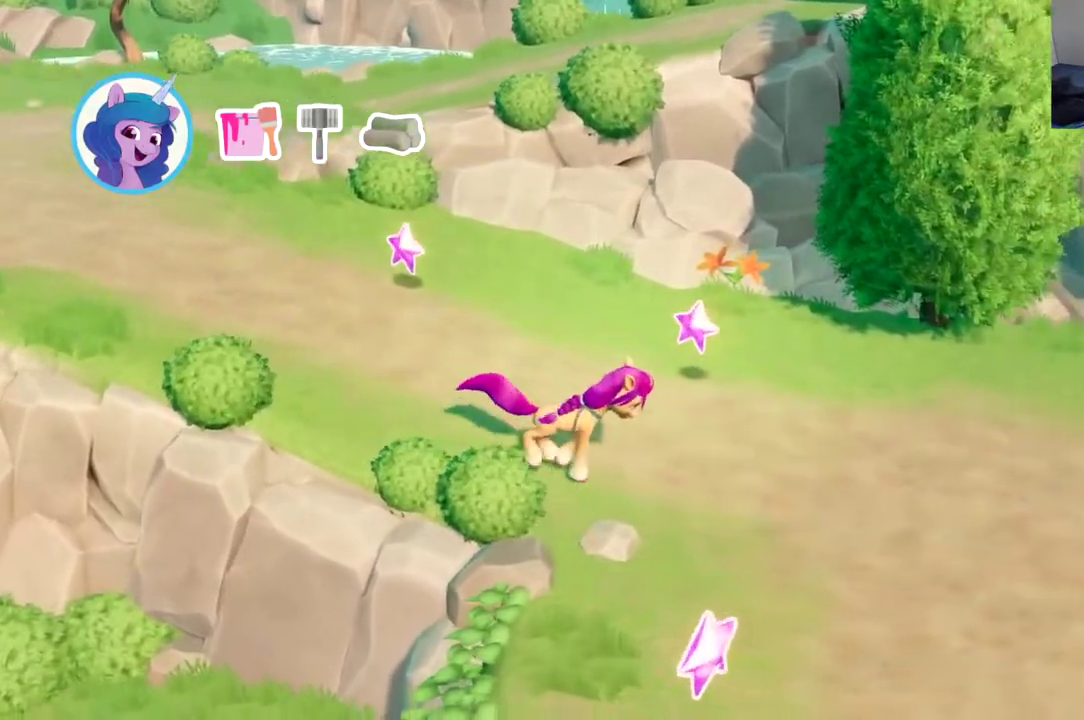
{"buttons": ["DPAD_RIGHT"], "left_stick": "center", "events": []}
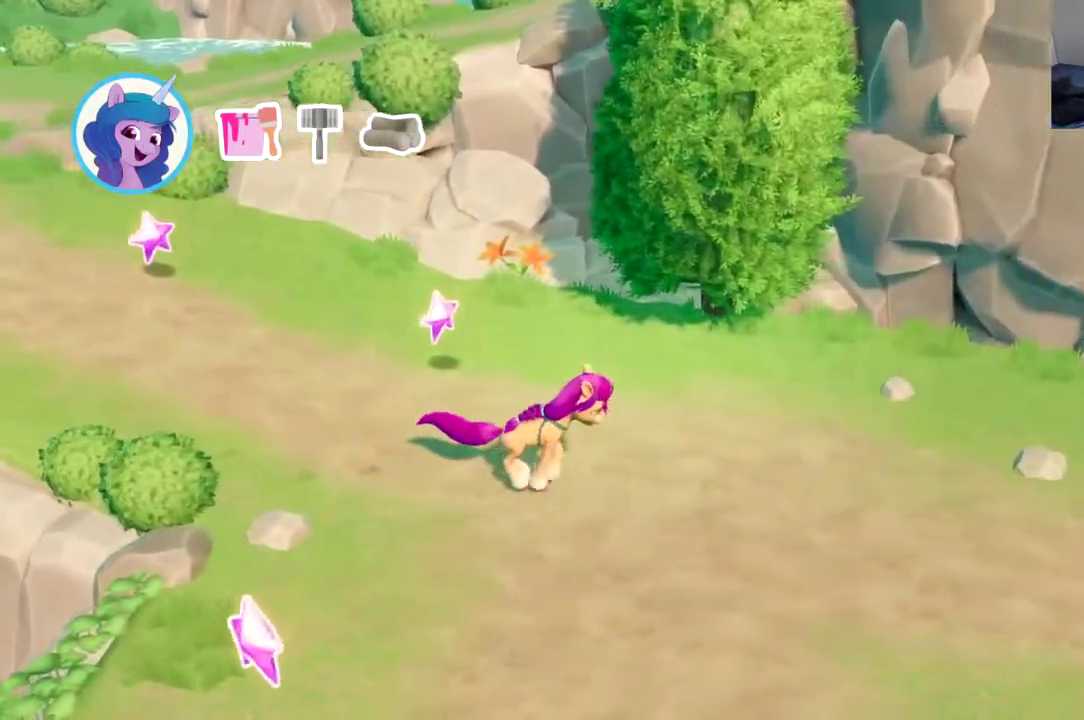
{"buttons": ["DPAD_RIGHT"], "left_stick": "center", "events": []}
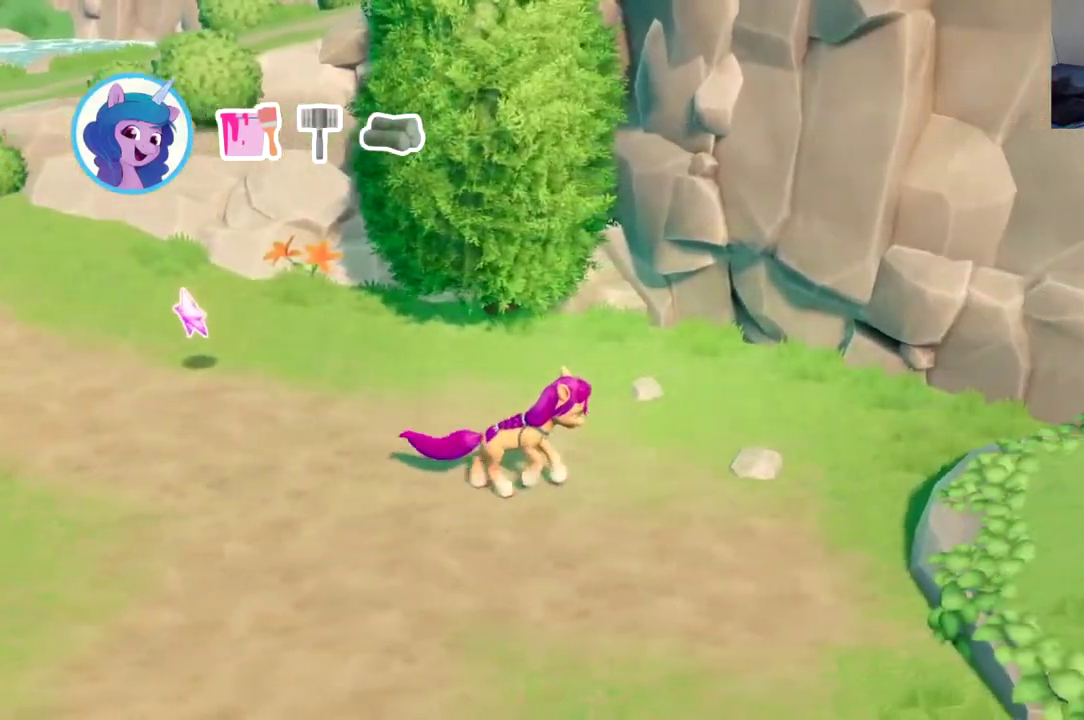
{"buttons": ["DPAD_RIGHT"], "left_stick": "center", "events": []}
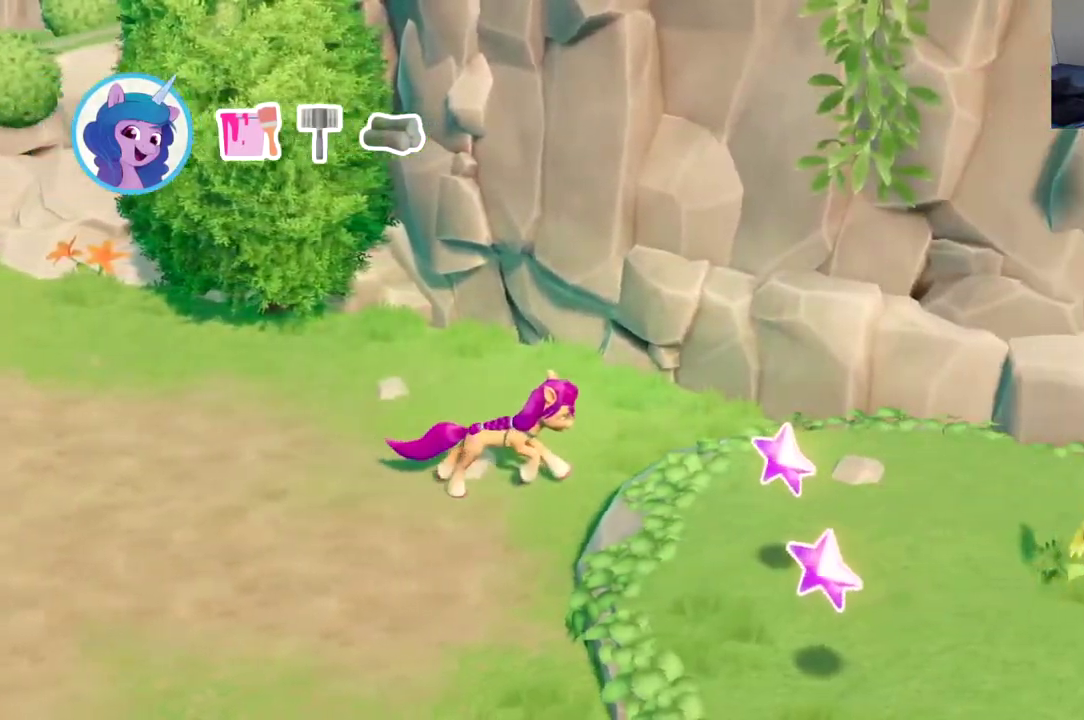
{"buttons": ["DPAD_RIGHT"], "left_stick": "center", "events": [[367, "A", "down"], [484, "A", "up"]]}
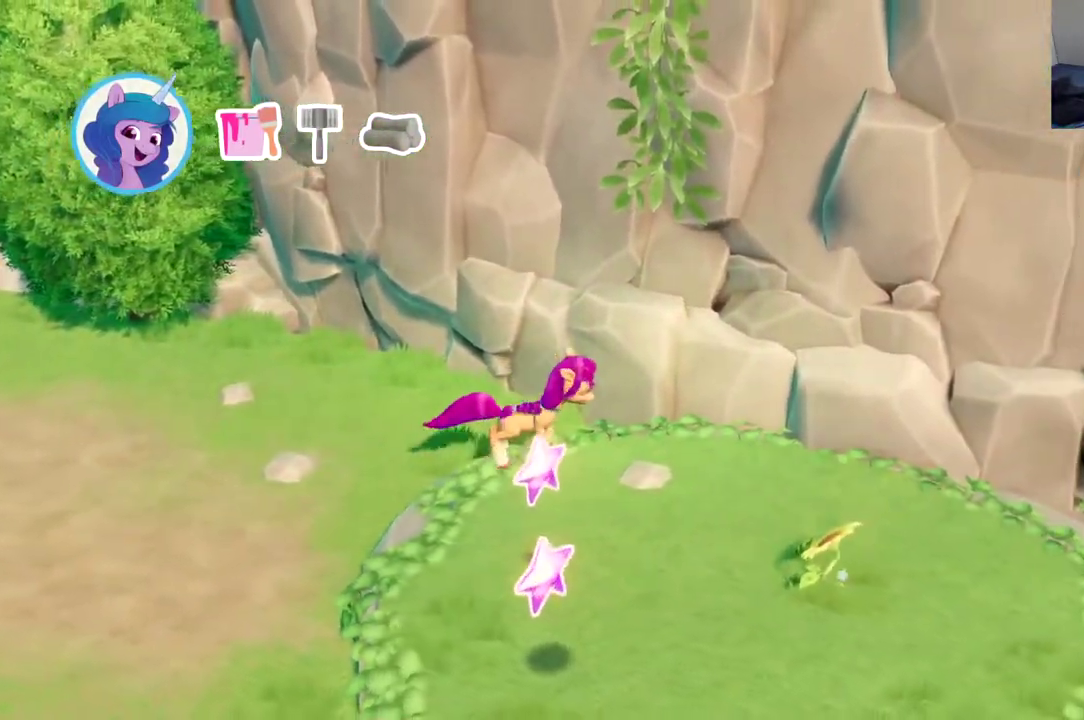
{"buttons": ["B", "DPAD_RIGHT"], "left_stick": "center", "events": [[133, "B", "down"], [250, "B", "up"], [317, "B", "down"]]}
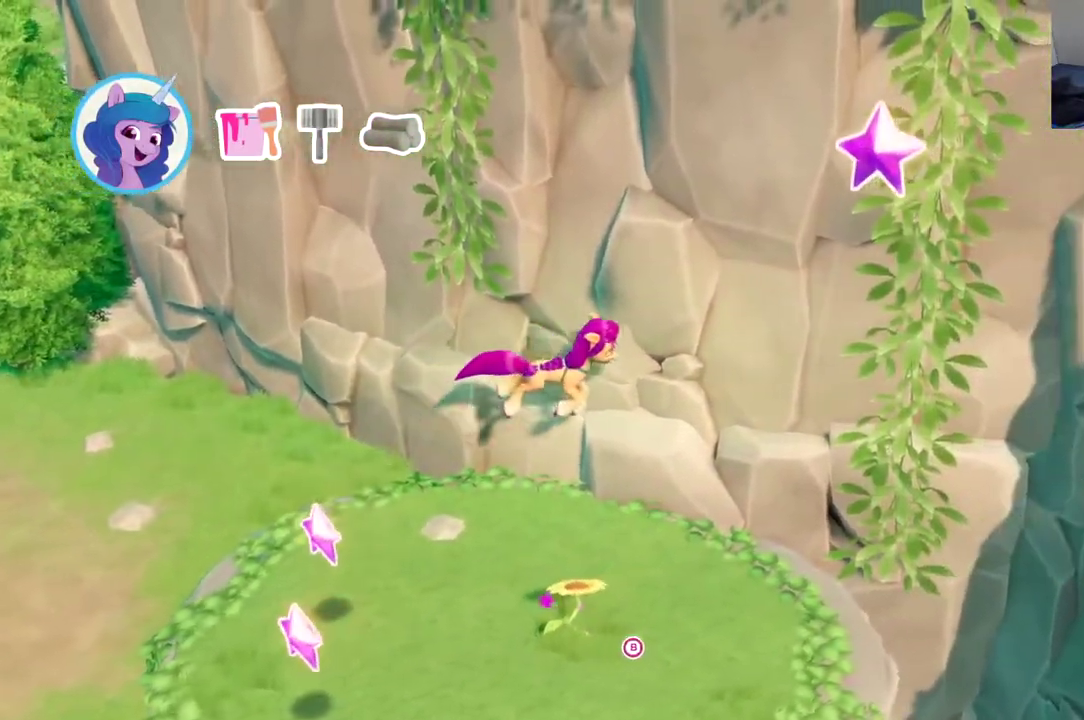
{"buttons": ["B", "DPAD_RIGHT"], "left_stick": "center", "events": [[67, "B", "up"], [117, "B", "down"], [217, "B", "up"], [284, "B", "down"], [384, "B", "up"], [434, "B", "down"]]}
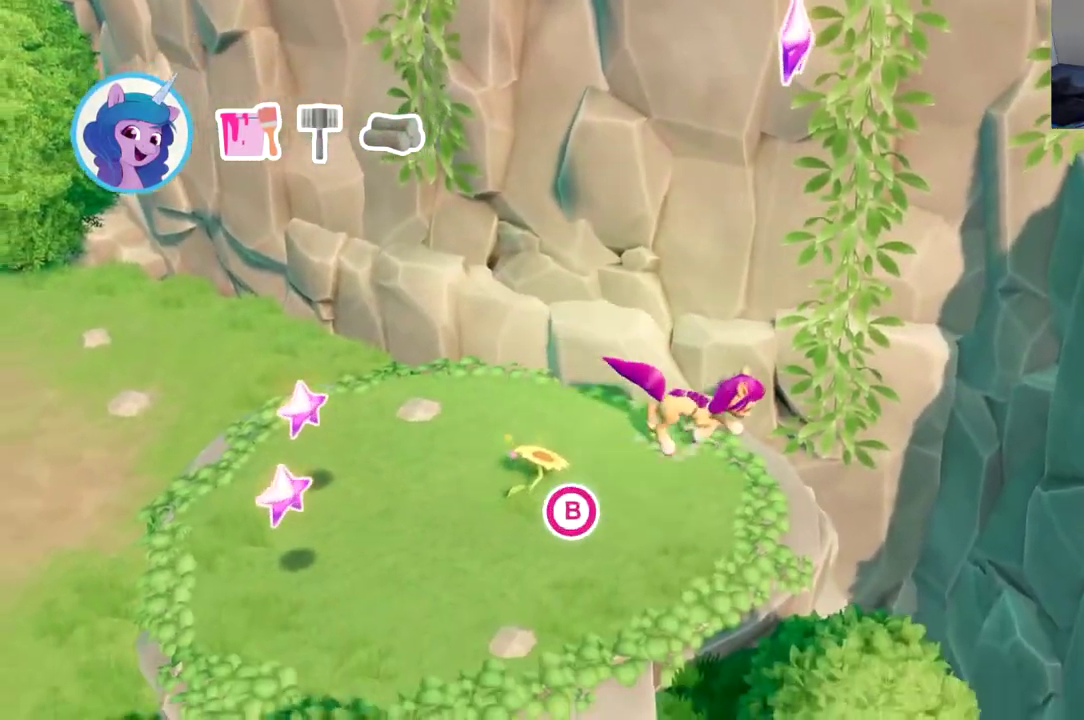
{"buttons": ["DPAD_RIGHT"], "left_stick": "center", "events": [[16, "B", "up"], [83, "B", "down"], [167, "B", "up"], [217, "B", "down"], [467, "B", "up"]]}
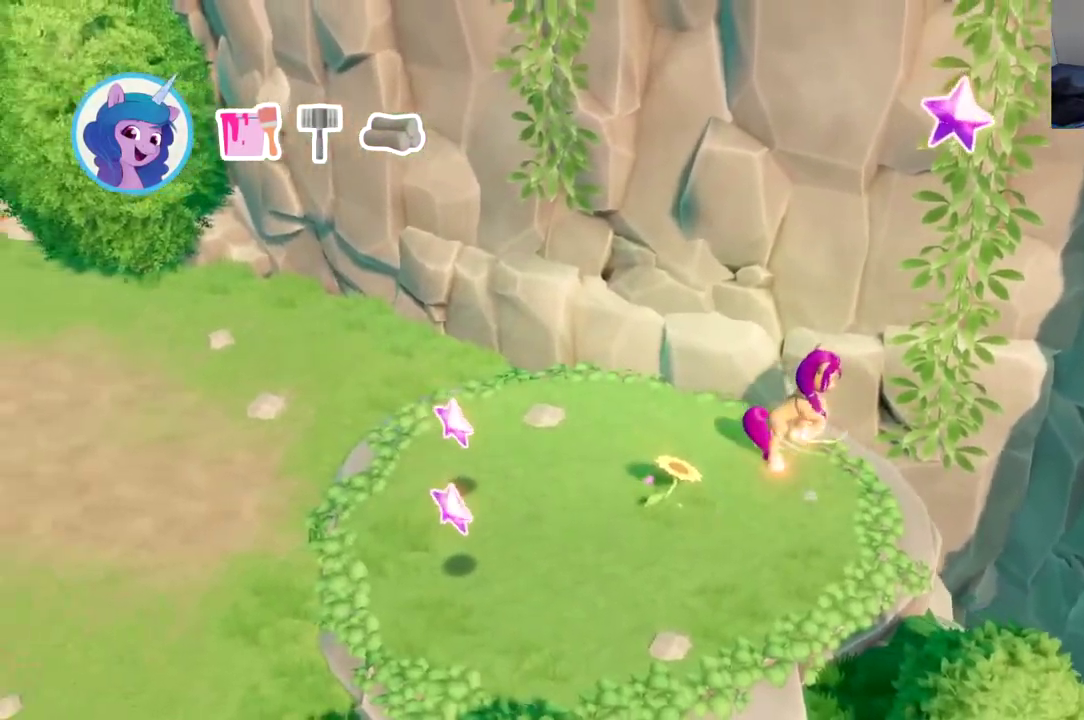
{"buttons": [], "left_stick": "center", "events": [[17, "B", "down"], [100, "DPAD_RIGHT", "up"], [134, "B", "up"], [234, "A", "down"], [334, "A", "up"], [401, "A", "down"], [501, "A", "up"]]}